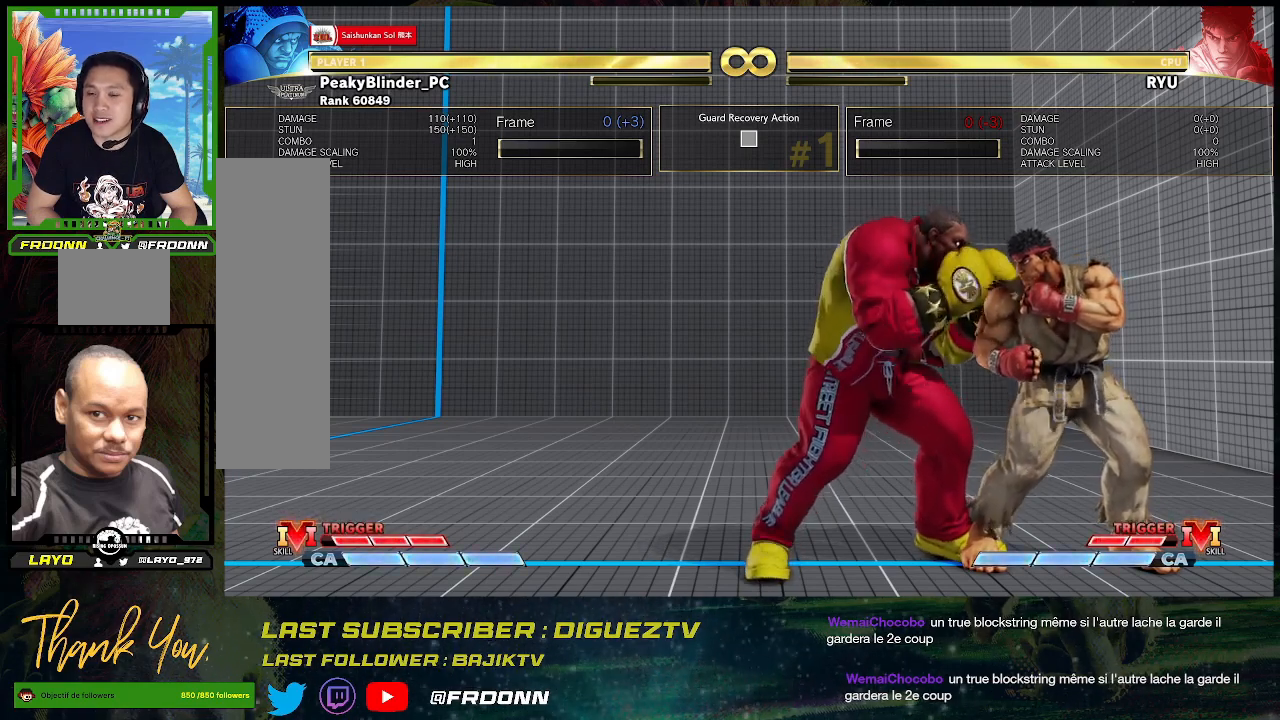
Gameplay with a controller (arcade stick); each line is a JSON object with the inputs held at the frame after it. "events" lists button and stick changes between this image and that frame as [ms after this image, input, new state], when the widget could be followed in between. Not read: L3 R3.
{"buttons": [], "left_stick": "center", "events": []}
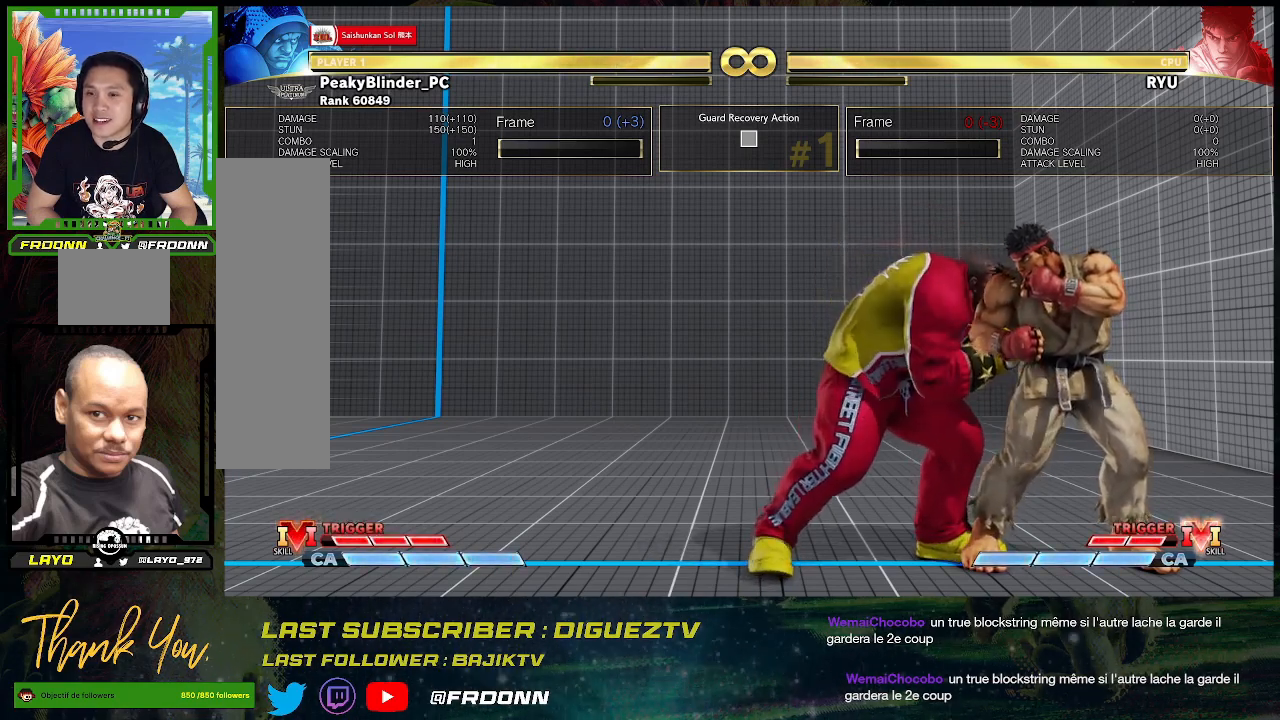
{"buttons": [], "left_stick": "center", "events": []}
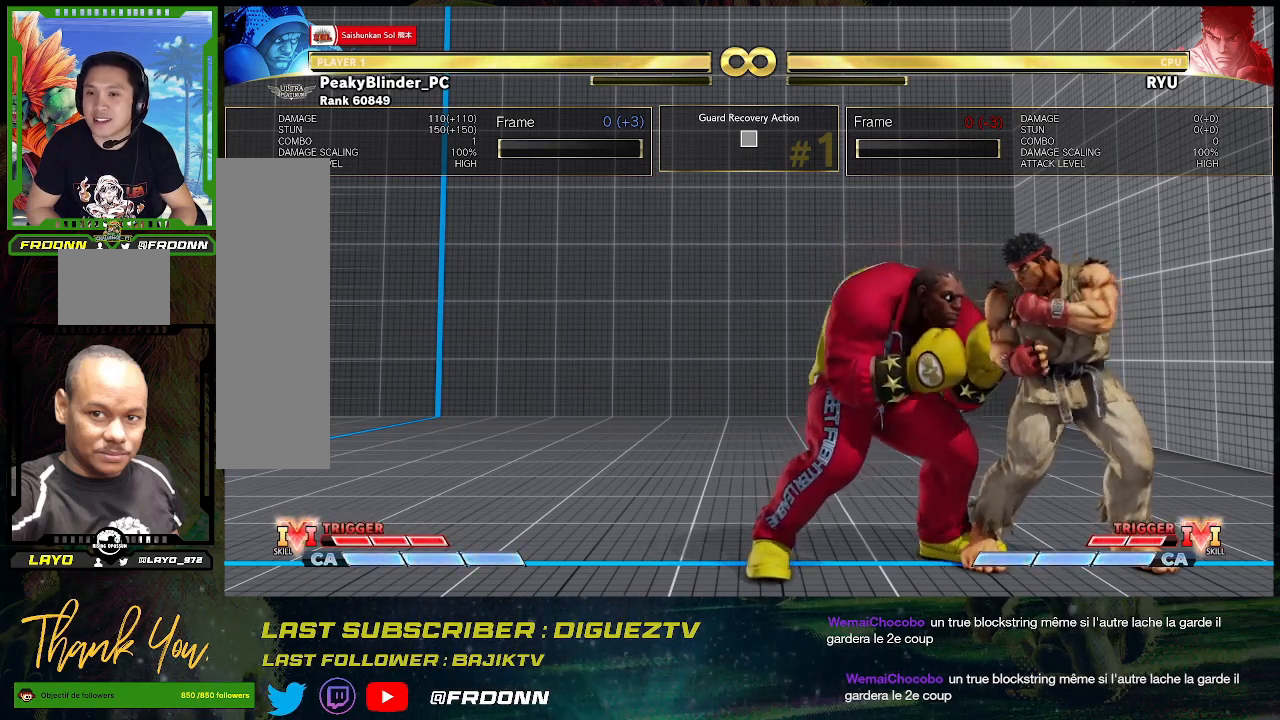
{"buttons": [], "left_stick": "right", "events": [[317, "left_stick", "right"], [417, "left_stick", "center"], [483, "left_stick", "right"]]}
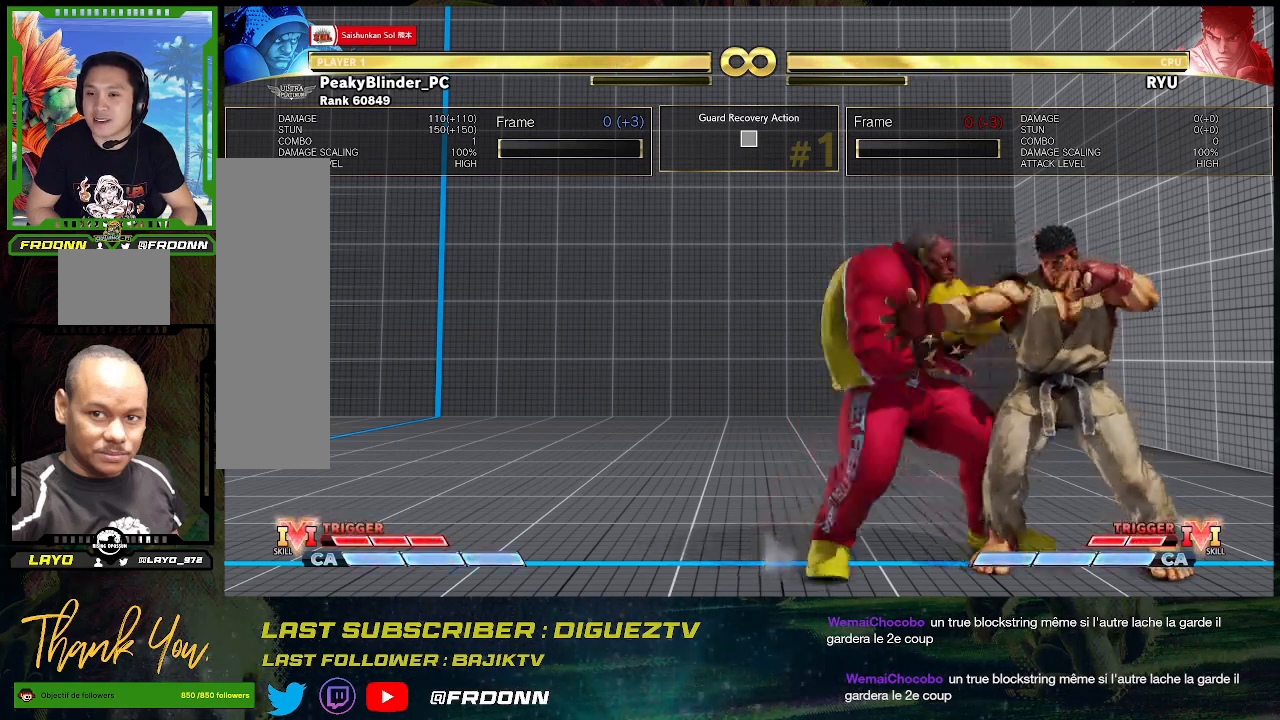
{"buttons": [], "left_stick": "down-left", "events": [[133, "left_stick", "center"], [217, "left_stick", "down-left"]]}
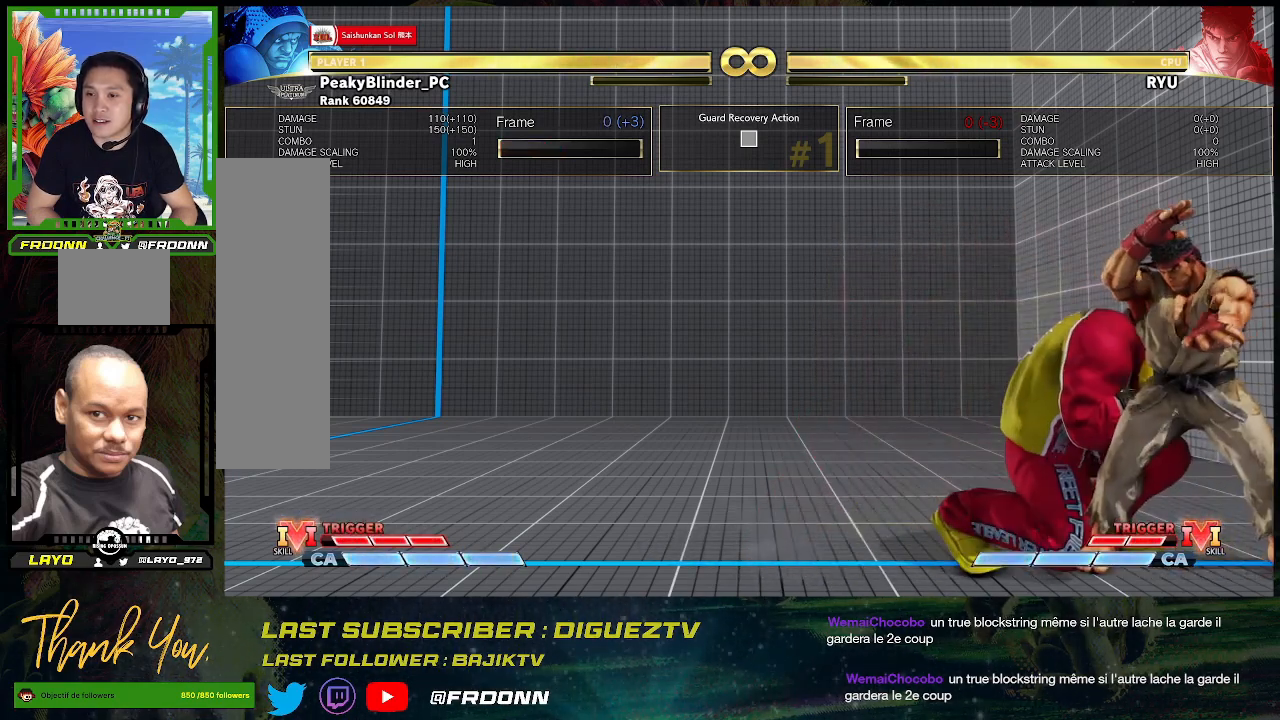
{"buttons": ["SQUARE"], "left_stick": "down-left", "events": [[433, "SQUARE", "down"]]}
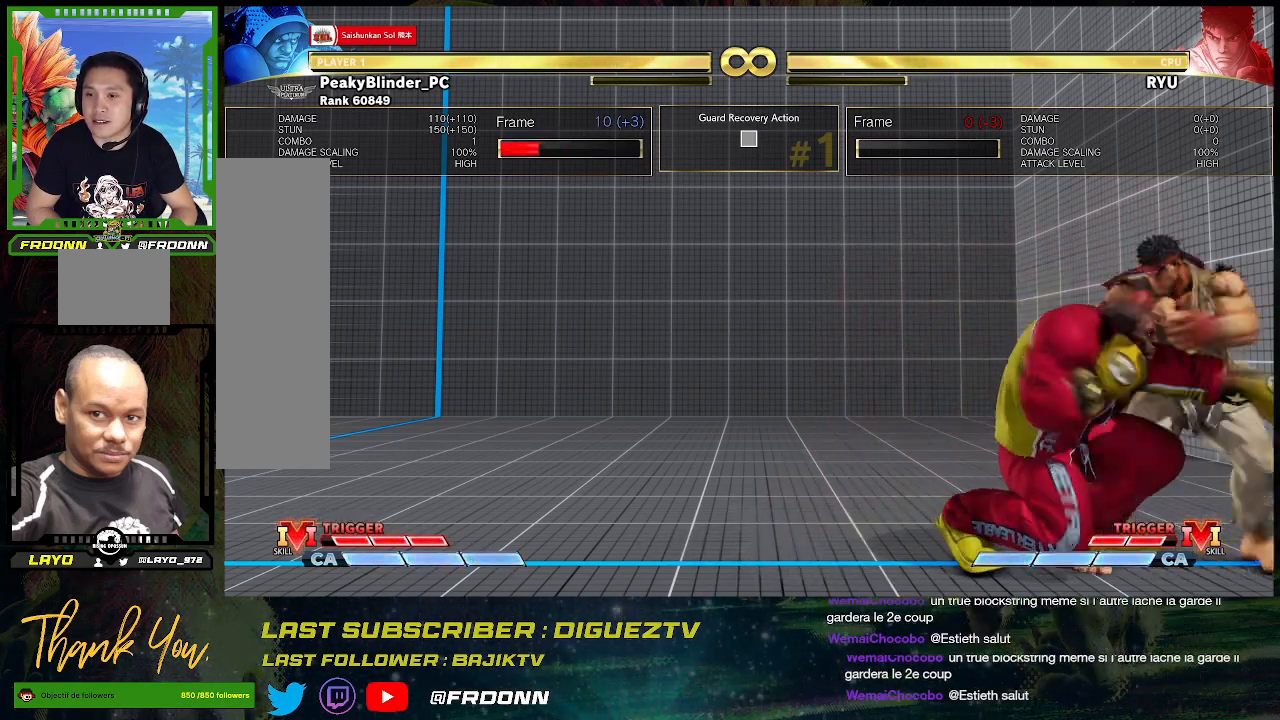
{"buttons": [], "left_stick": "down-left", "events": [[17, "SQUARE", "up"], [200, "SQUARE", "down"], [300, "SQUARE", "up"]]}
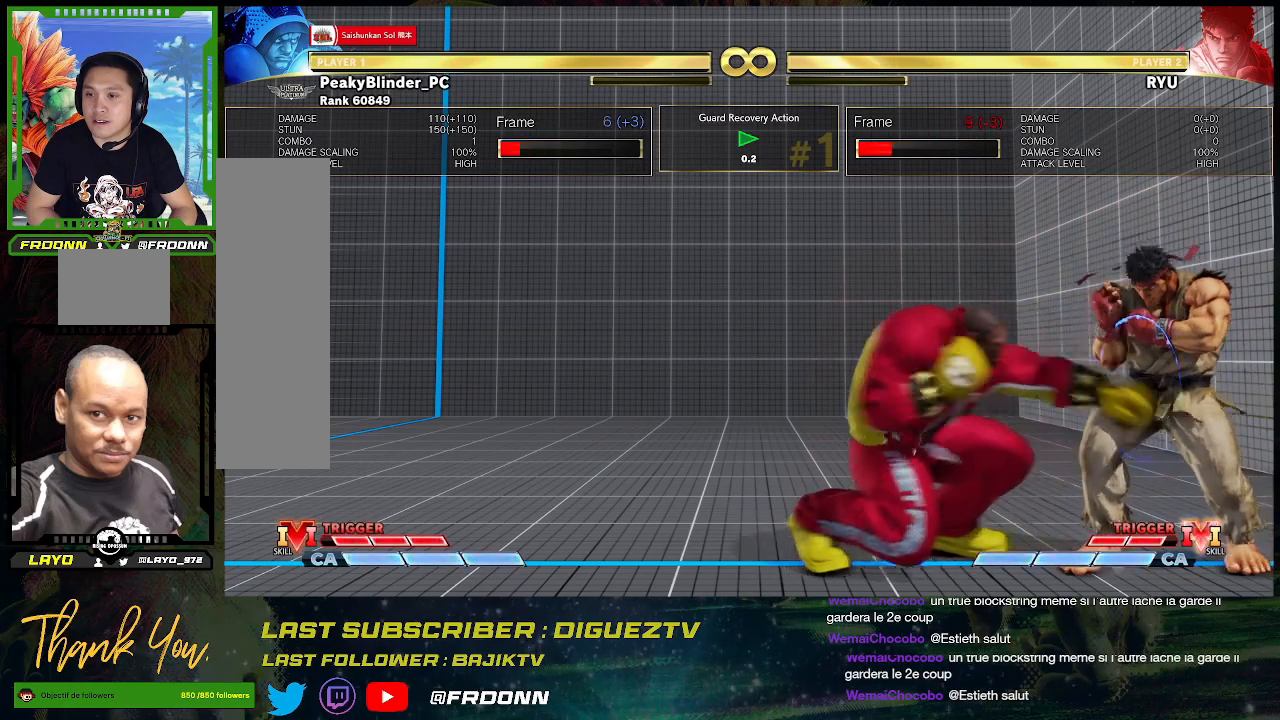
{"buttons": [], "left_stick": "down-left", "events": []}
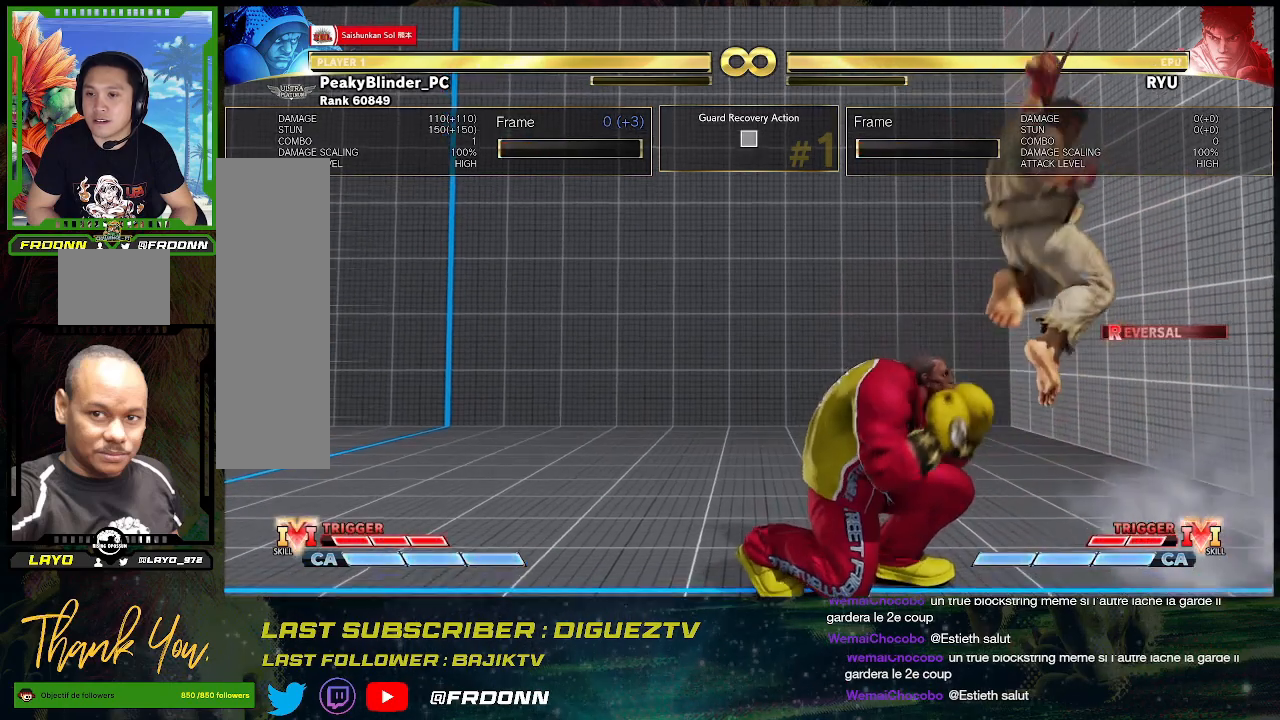
{"buttons": [], "left_stick": "center", "events": [[450, "left_stick", "center"]]}
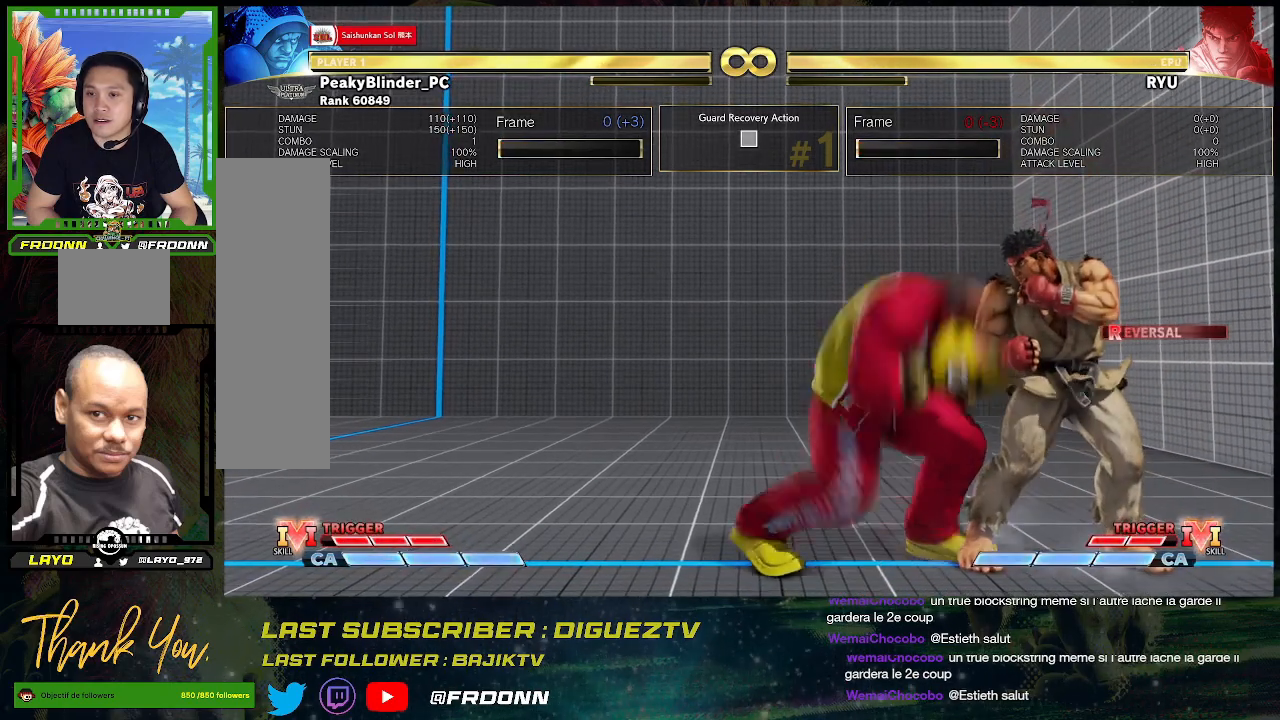
{"buttons": [], "left_stick": "right", "events": [[133, "left_stick", "right"]]}
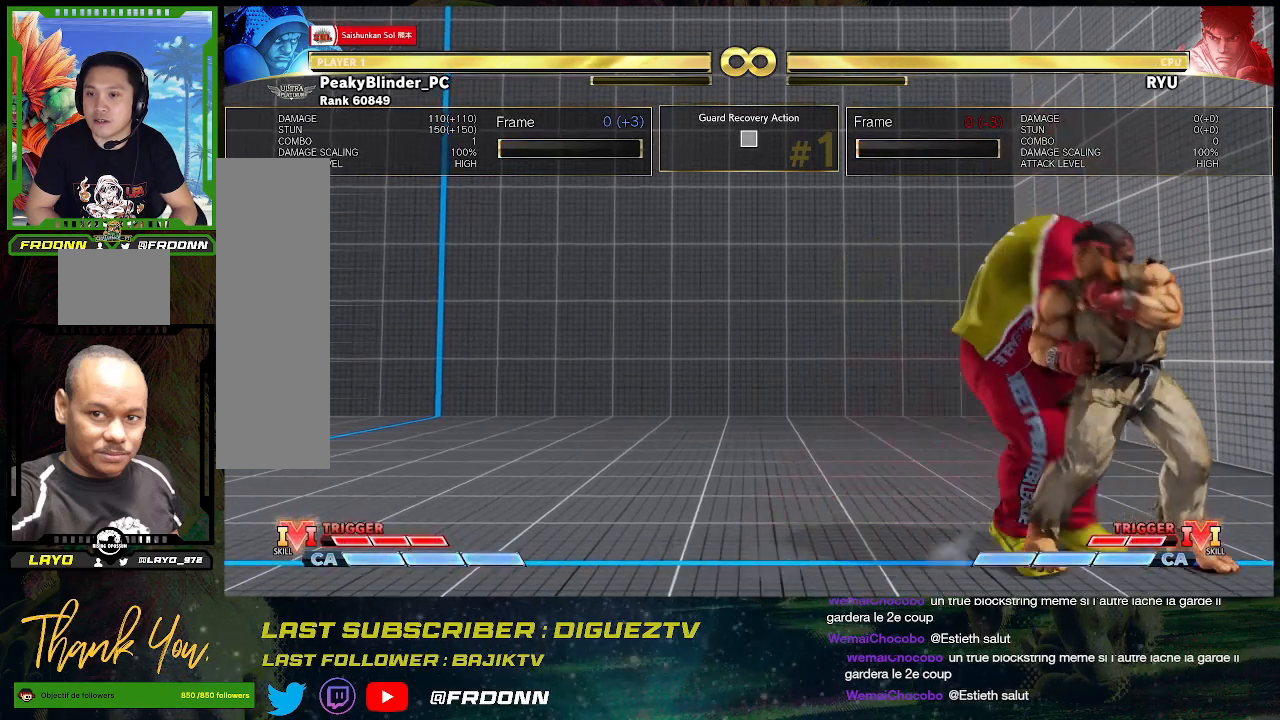
{"buttons": [], "left_stick": "down-left", "events": [[50, "left_stick", "down"], [100, "left_stick", "down-left"]]}
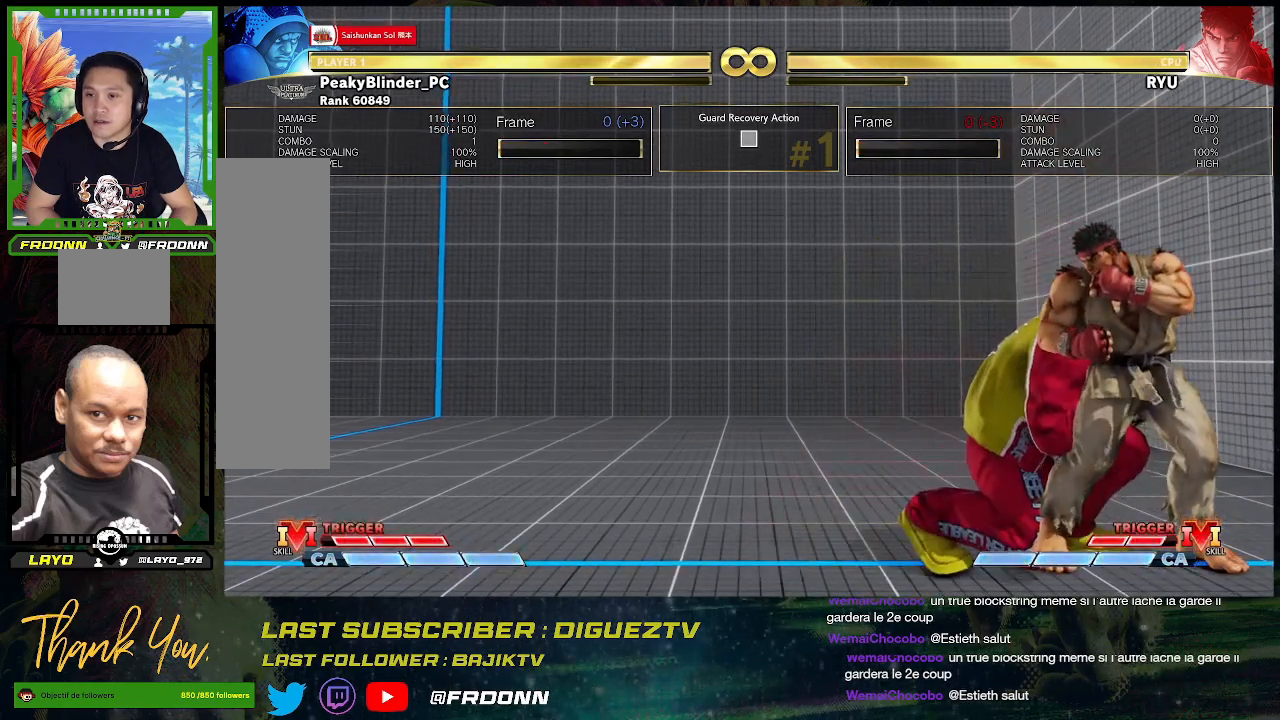
{"buttons": [], "left_stick": "down-left", "events": [[17, "SQUARE", "down"], [83, "SQUARE", "up"], [300, "SQUARE", "down"], [417, "SQUARE", "up"]]}
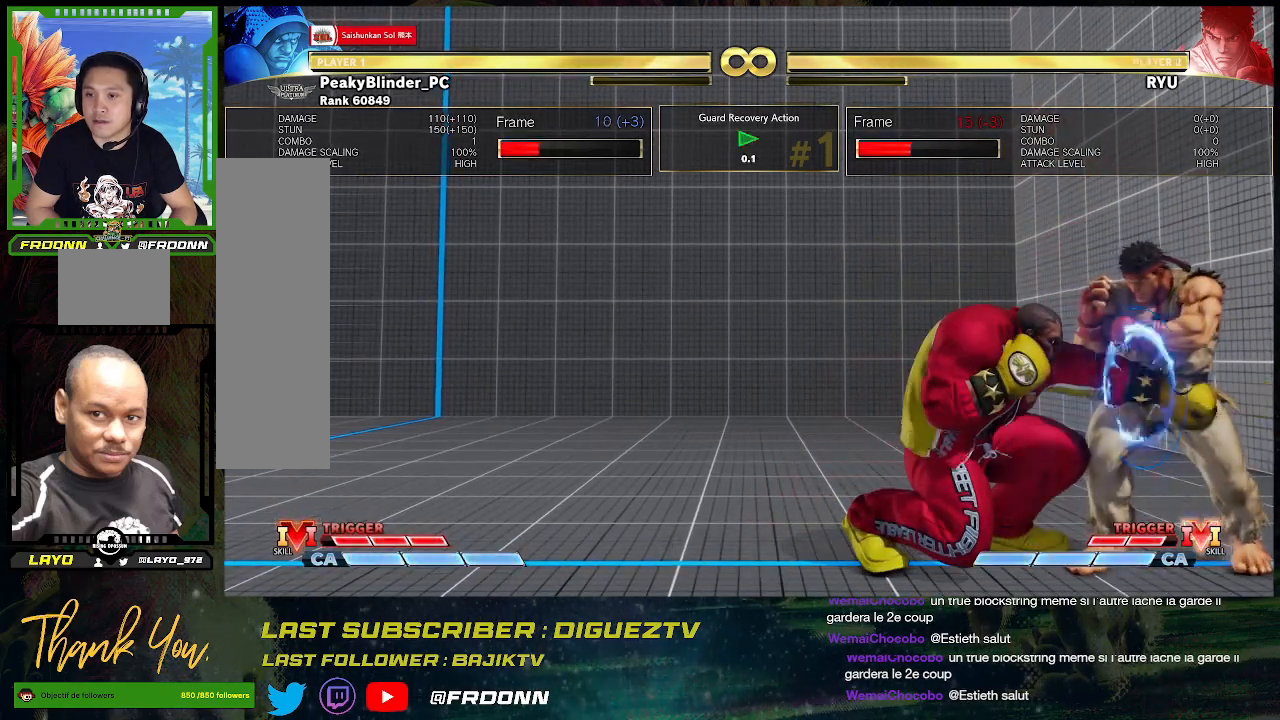
{"buttons": [], "left_stick": "down-left", "events": []}
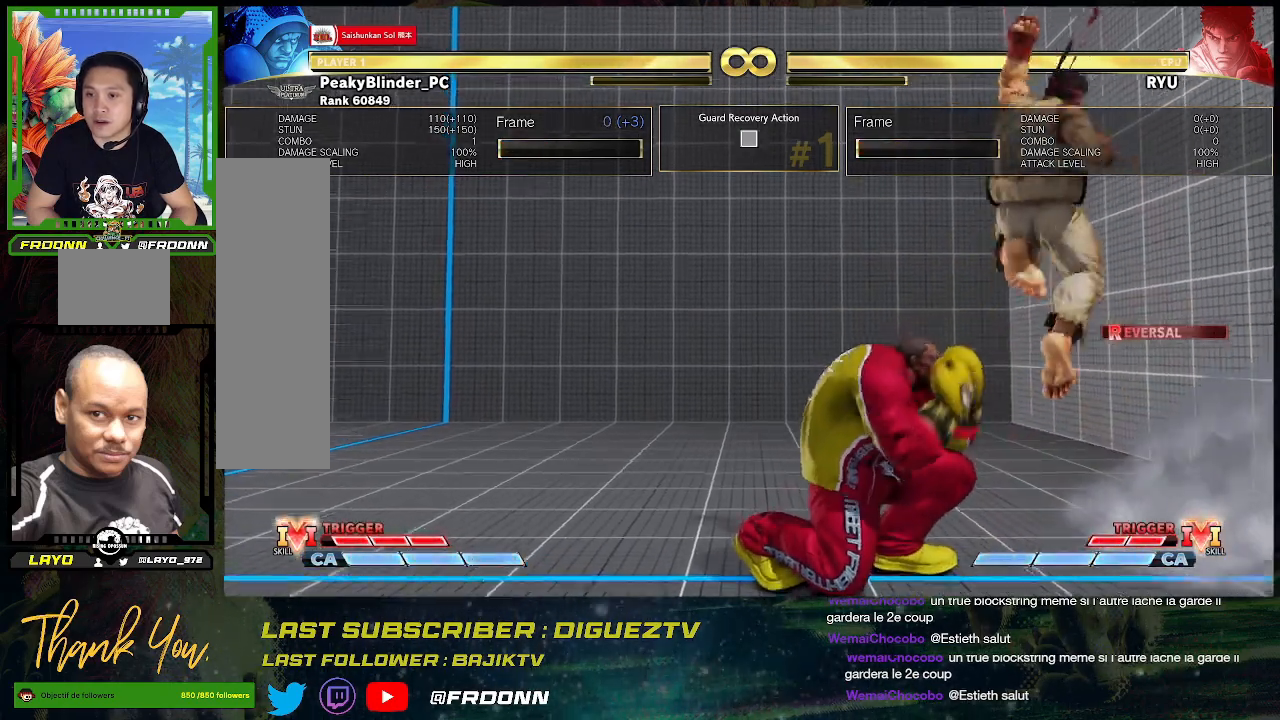
{"buttons": [], "left_stick": "center", "events": [[250, "left_stick", "center"]]}
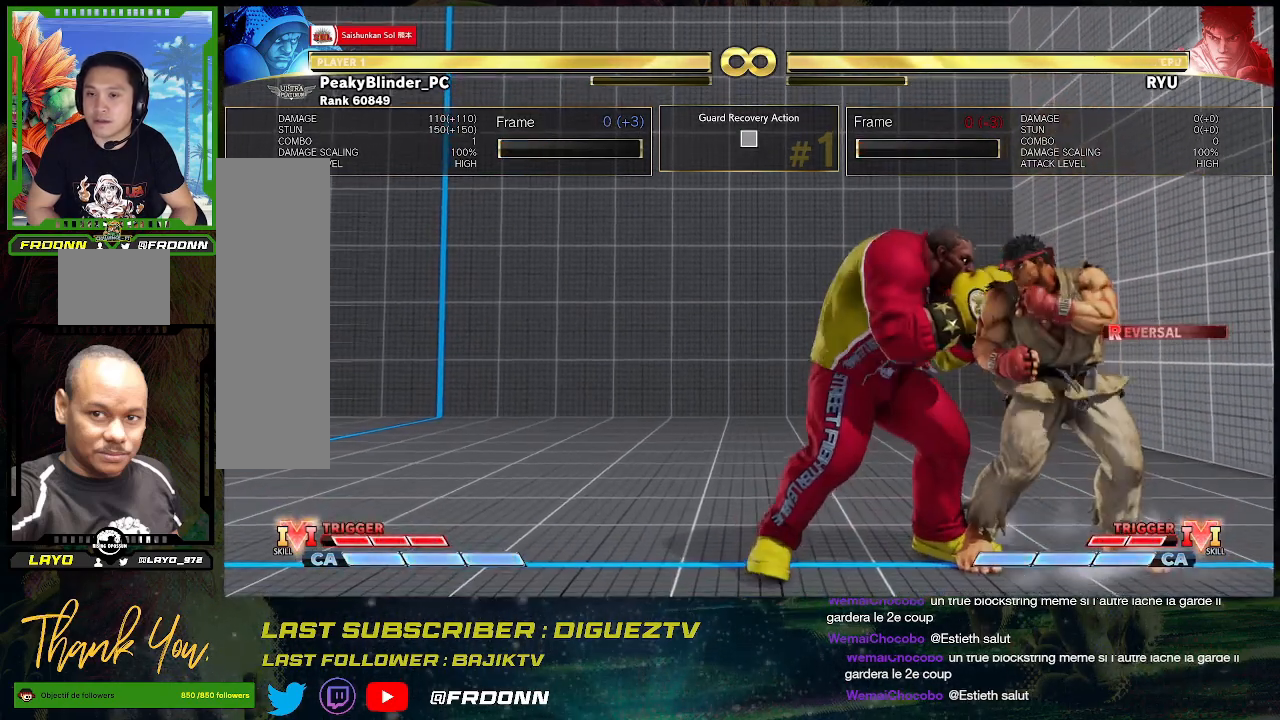
{"buttons": [], "left_stick": "center", "events": []}
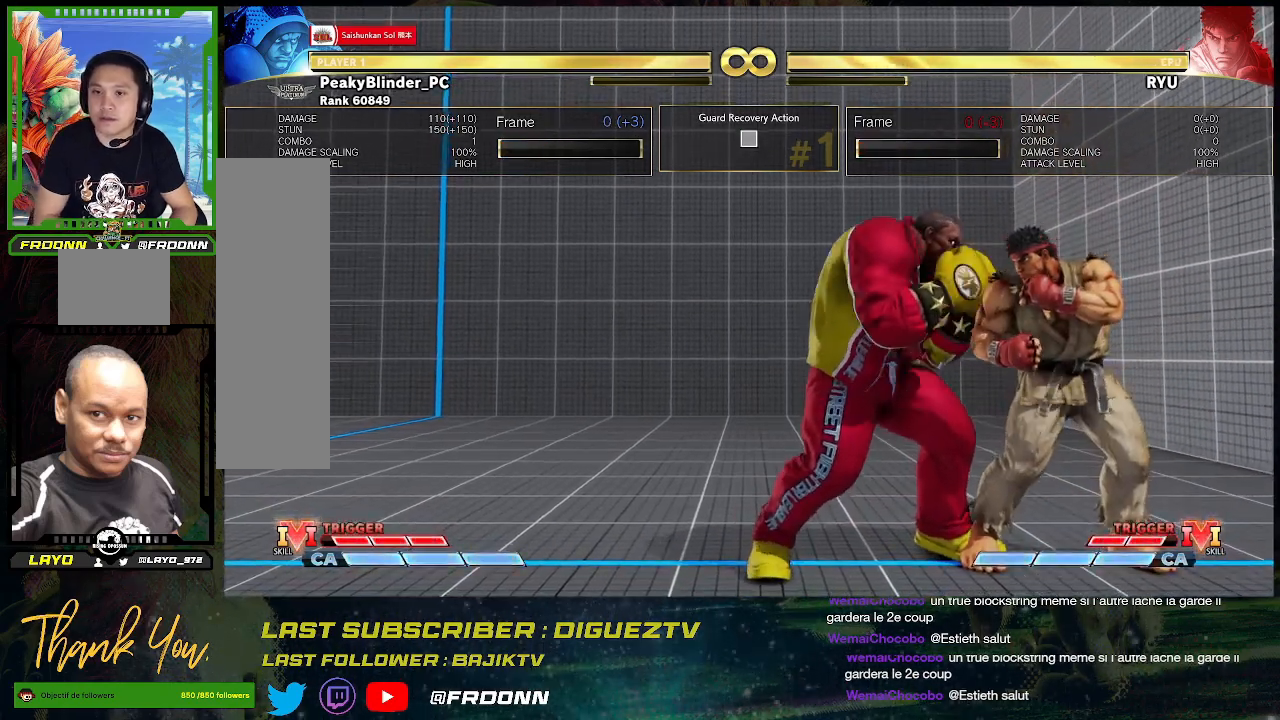
{"buttons": [], "left_stick": "center", "events": []}
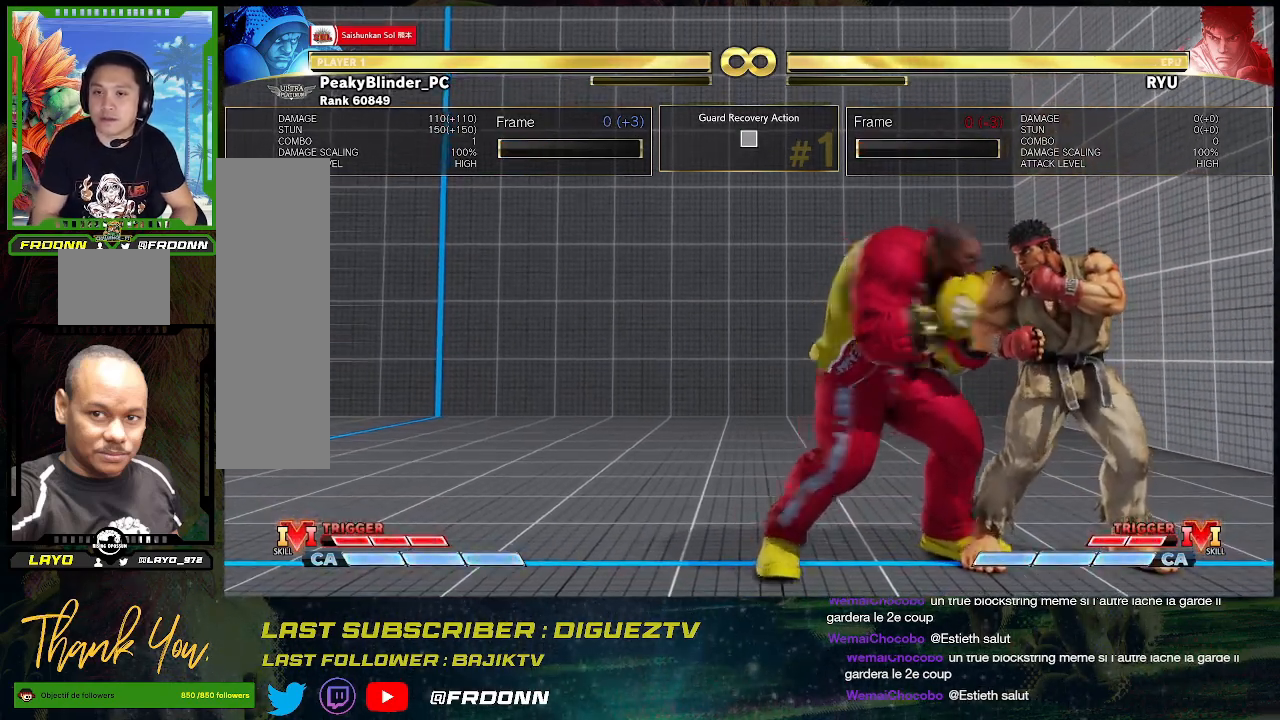
{"buttons": [], "left_stick": "down-left", "events": [[17, "left_stick", "right"], [400, "left_stick", "down-left"]]}
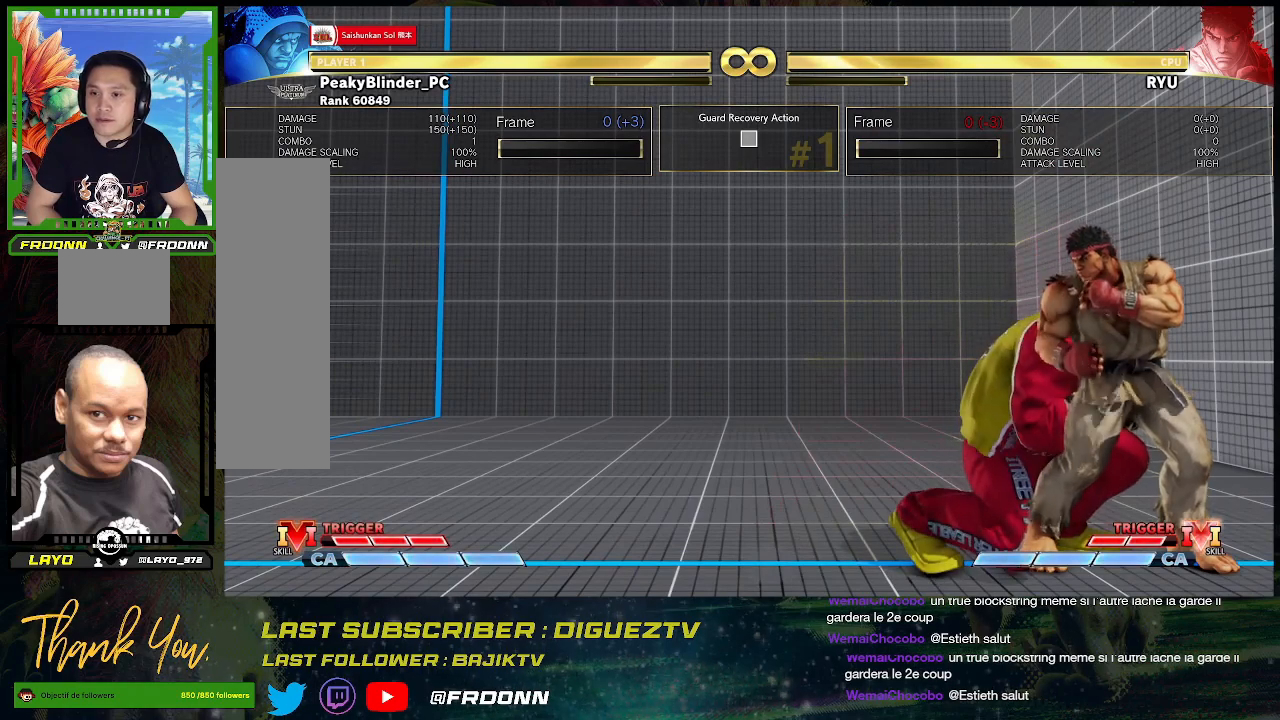
{"buttons": [], "left_stick": "down-left", "events": [[350, "SQUARE", "down"], [467, "SQUARE", "up"]]}
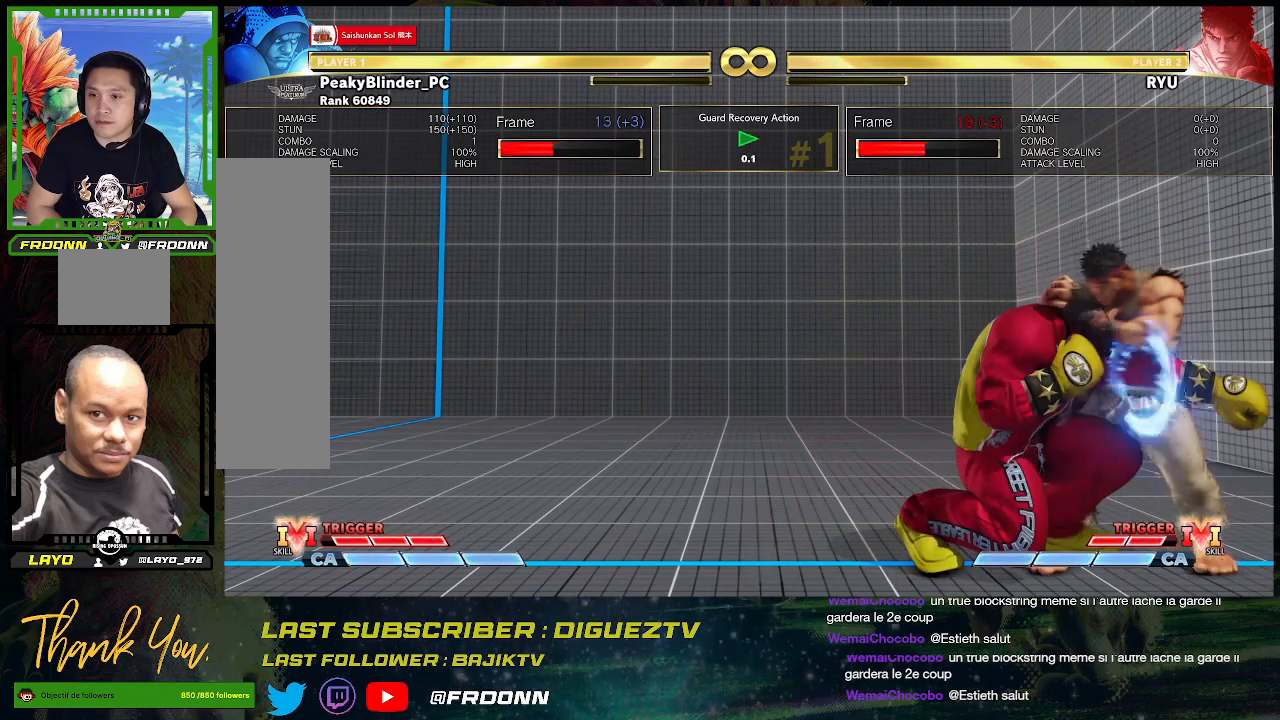
{"buttons": [], "left_stick": "down-left", "events": [[217, "SQUARE", "down"], [333, "SQUARE", "up"]]}
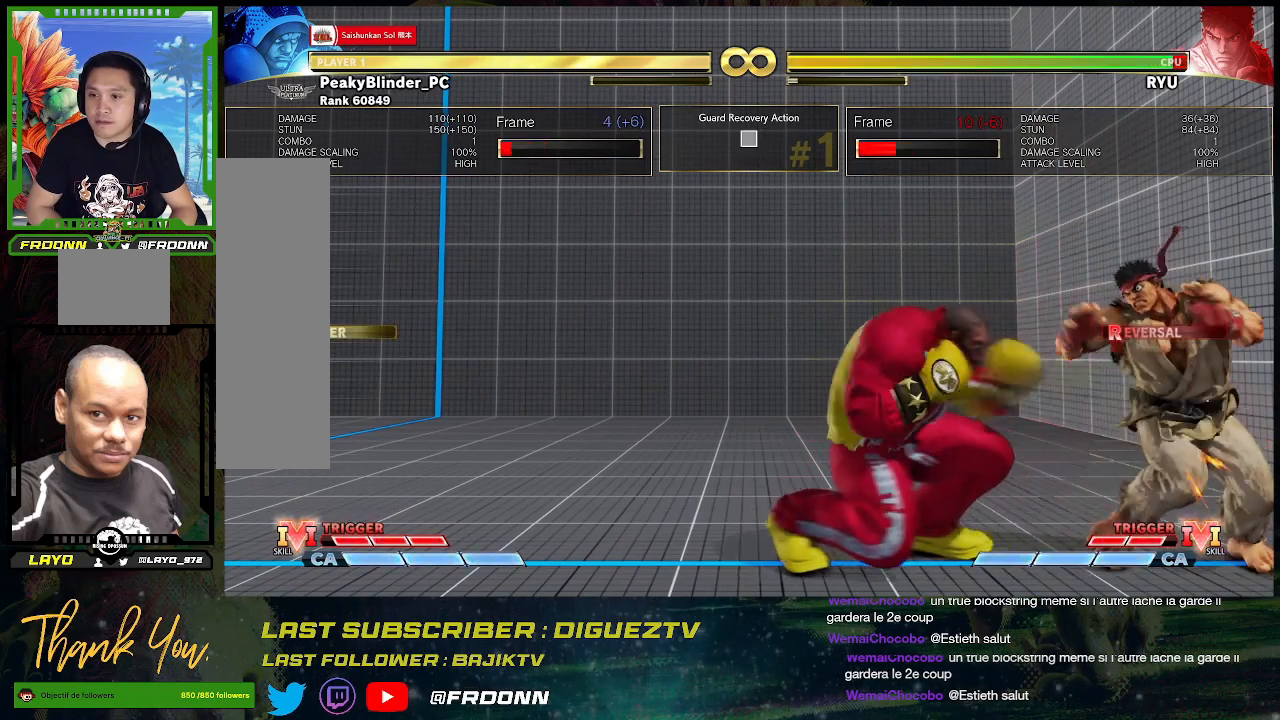
{"buttons": [], "left_stick": "down-left", "events": []}
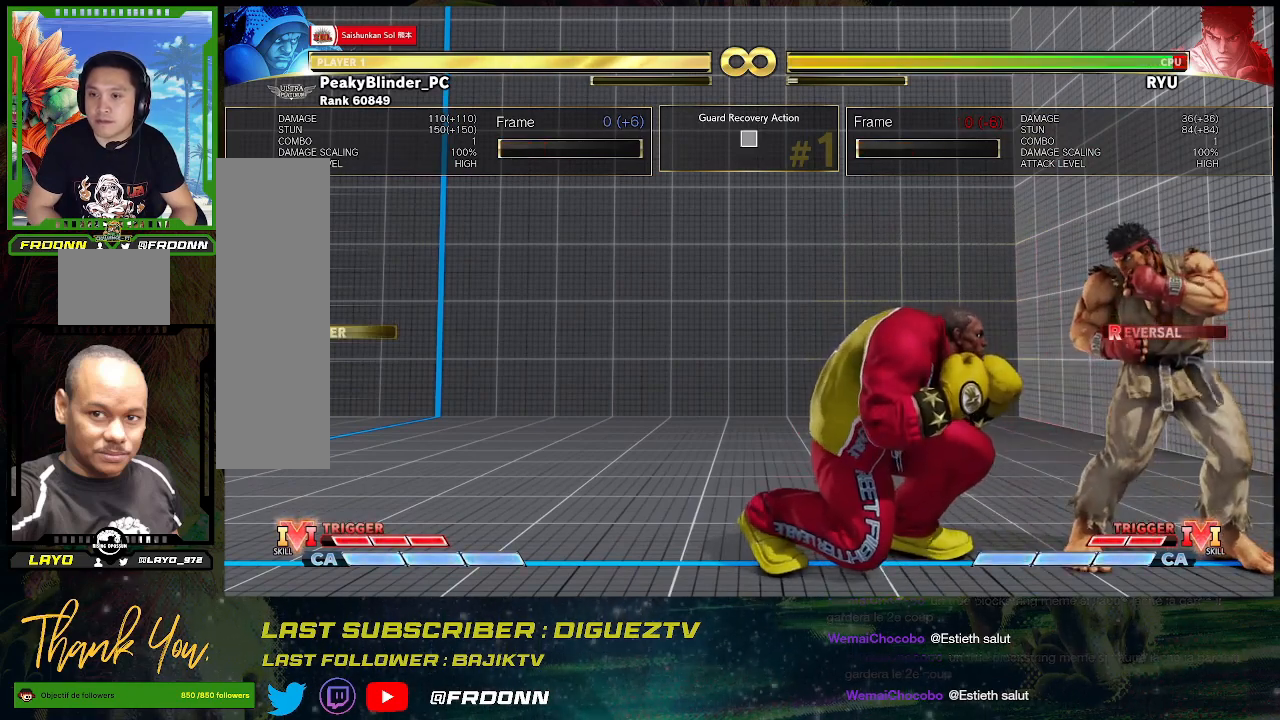
{"buttons": [], "left_stick": "down-left", "events": []}
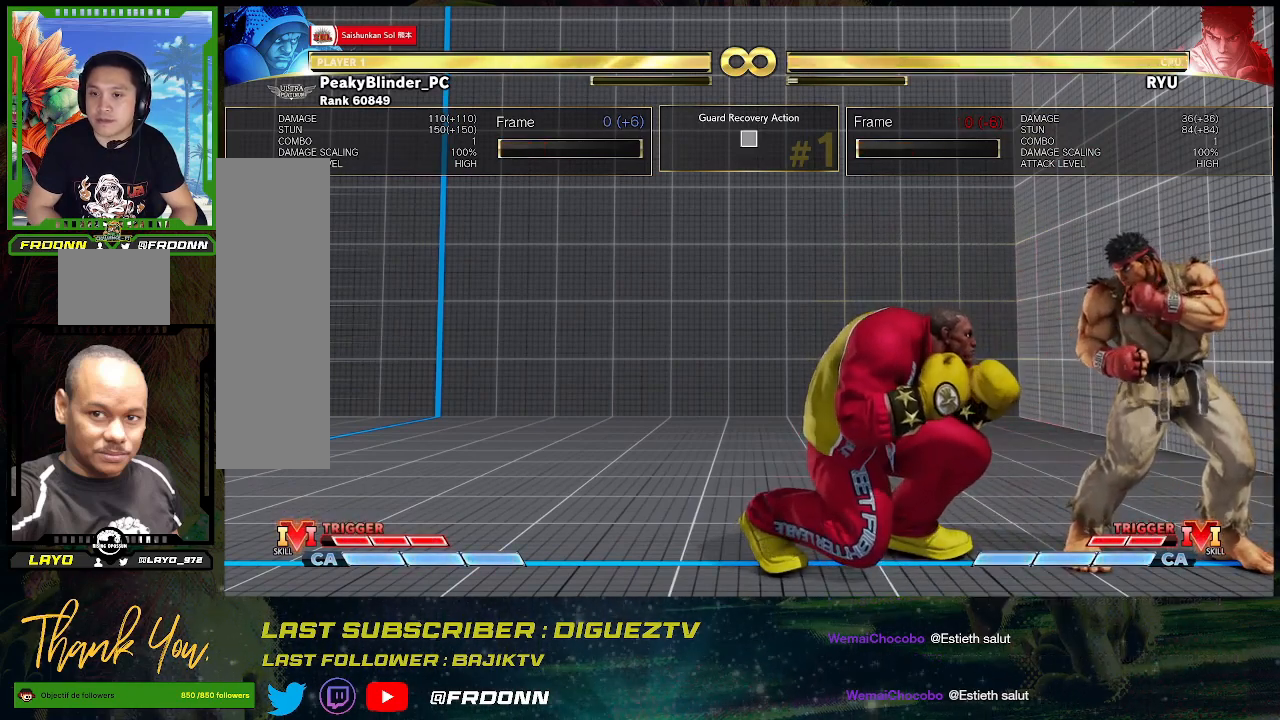
{"buttons": [], "left_stick": "center", "events": [[167, "left_stick", "center"]]}